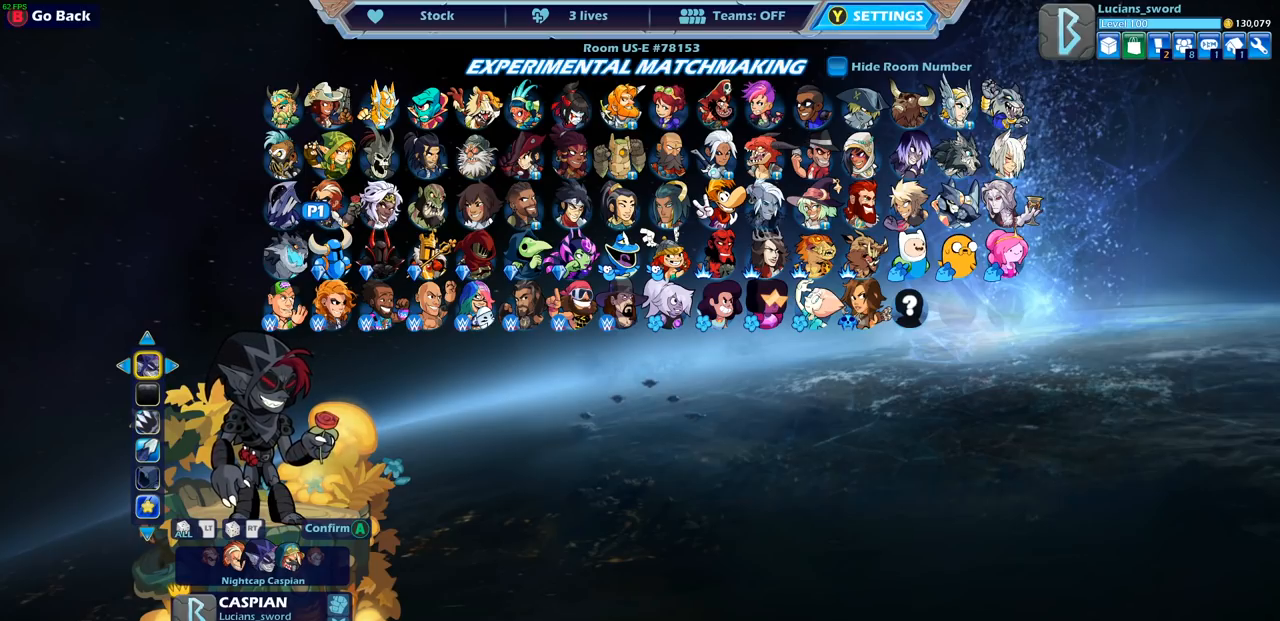
Gameplay with a controller (PlayStation layout); each line is a JSON object with the inputs held at the frame after it. "events" lists button and stick changes between this image and that frame as [ms after this image, input, new state], when the widget could be followed in between.
{"buttons": ["DPAD_DOWN"], "left_stick": "center", "right_stick": "center", "events": [[217, "DPAD_DOWN", "down"], [350, "DPAD_DOWN", "up"], [483, "DPAD_DOWN", "down"]]}
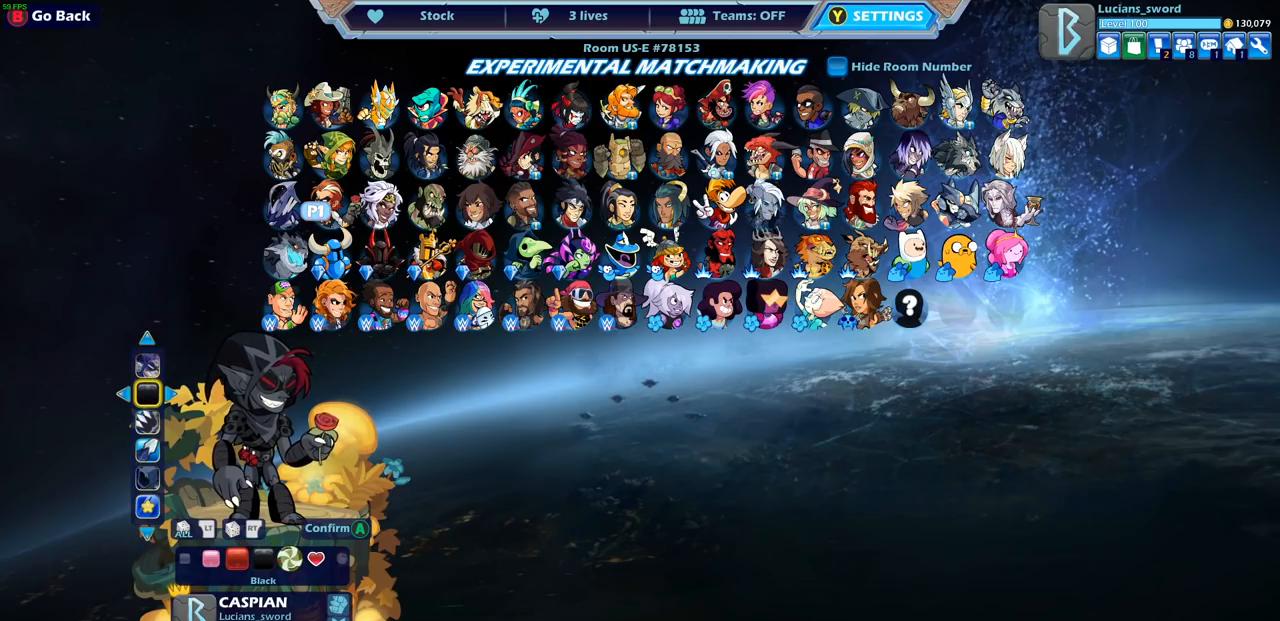
{"buttons": ["DPAD_UP"], "left_stick": "center", "right_stick": "center", "events": [[67, "DPAD_DOWN", "up"], [467, "DPAD_UP", "down"]]}
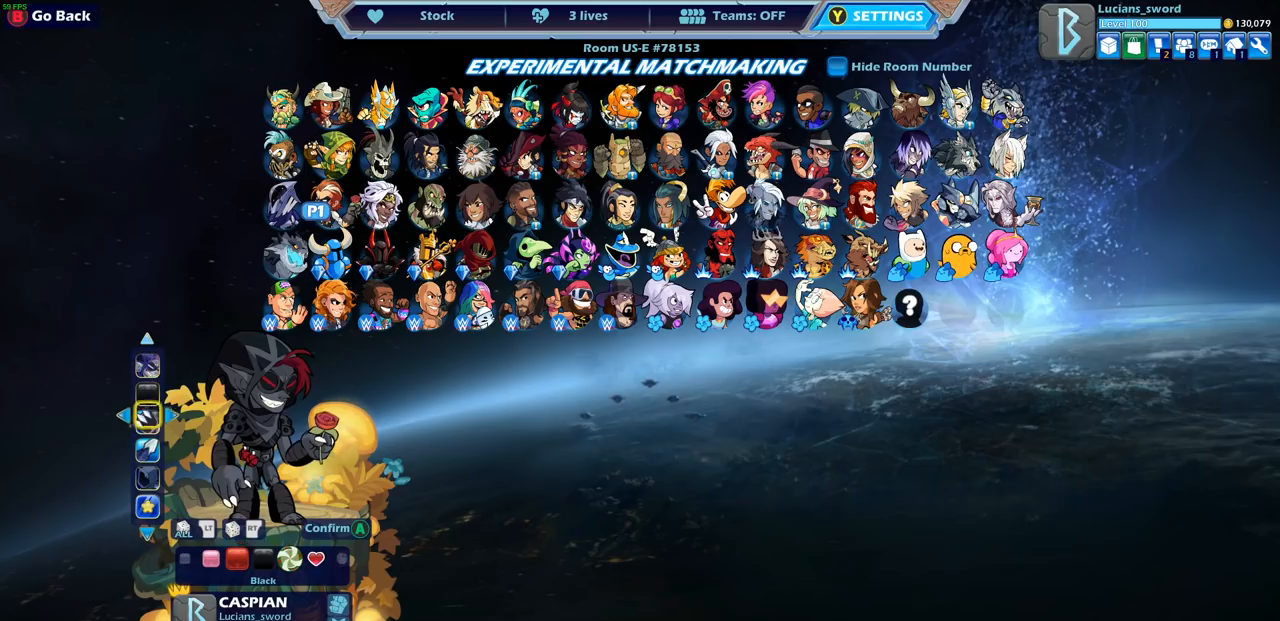
{"buttons": [], "left_stick": "center", "right_stick": "center", "events": [[50, "DPAD_UP", "up"]]}
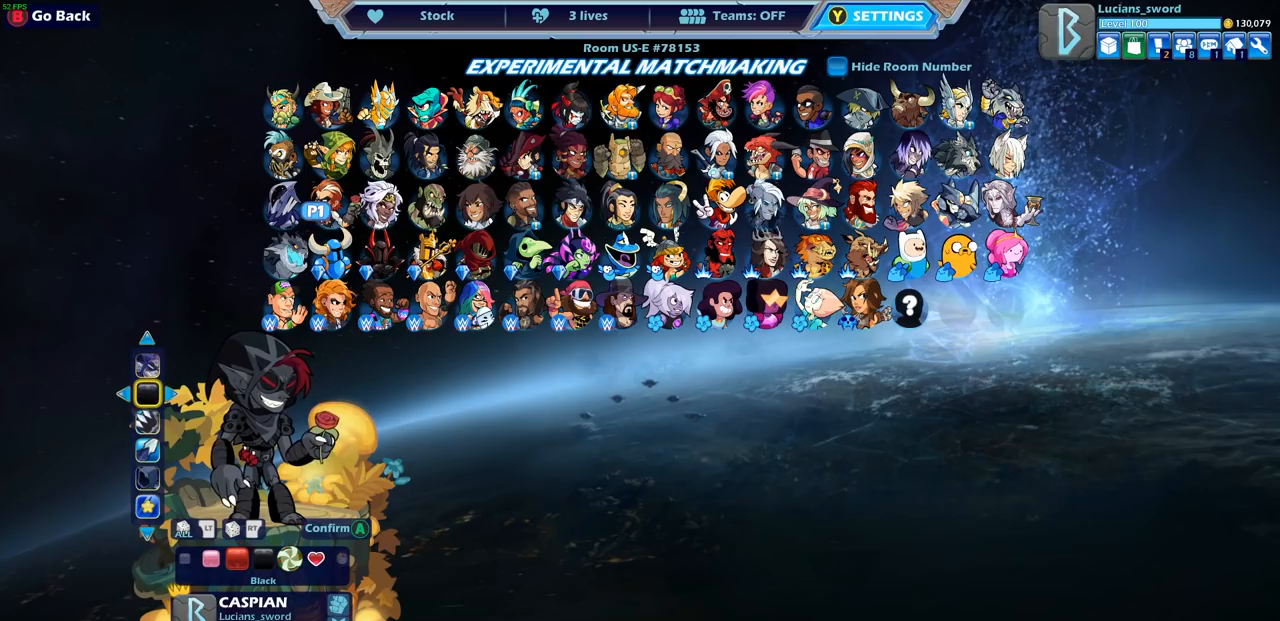
{"buttons": [], "left_stick": "center", "right_stick": "center", "events": []}
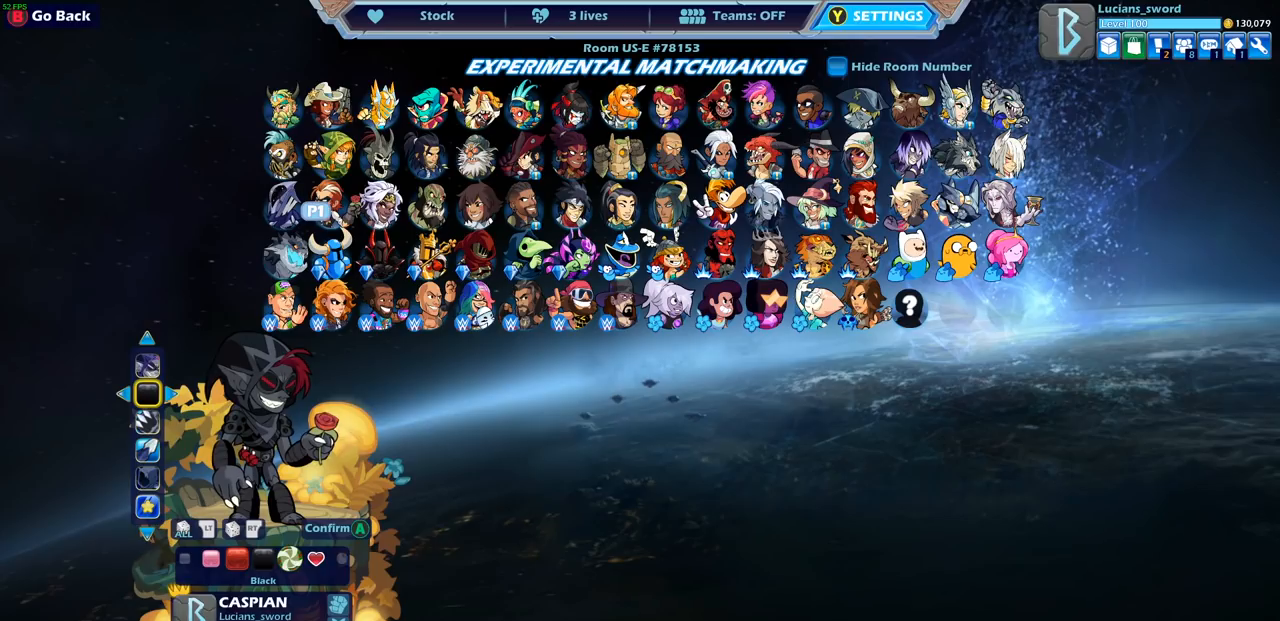
{"buttons": [], "left_stick": "center", "right_stick": "center", "events": []}
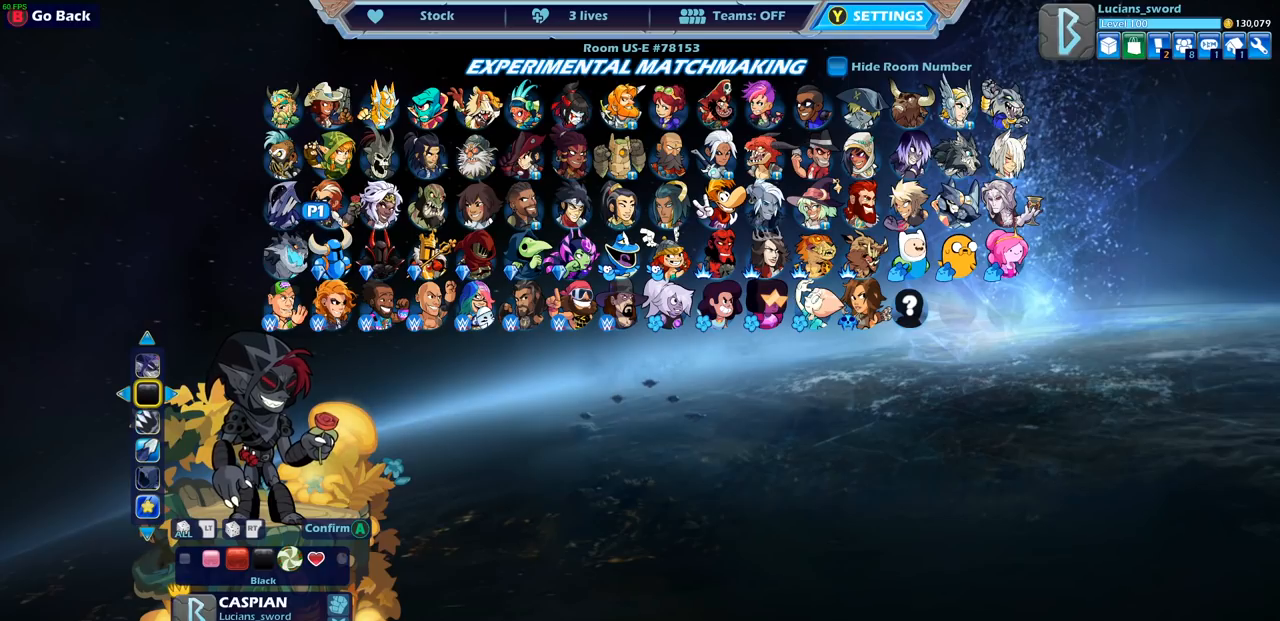
{"buttons": [], "left_stick": "center", "right_stick": "center", "events": []}
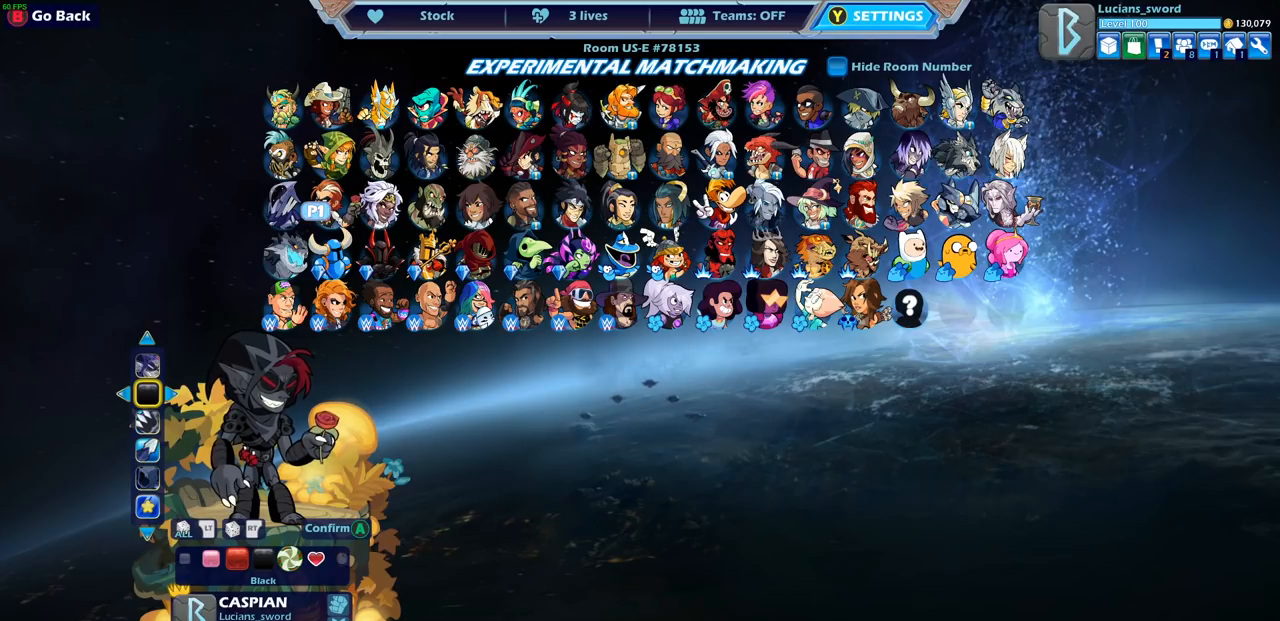
{"buttons": [], "left_stick": "center", "right_stick": "center", "events": []}
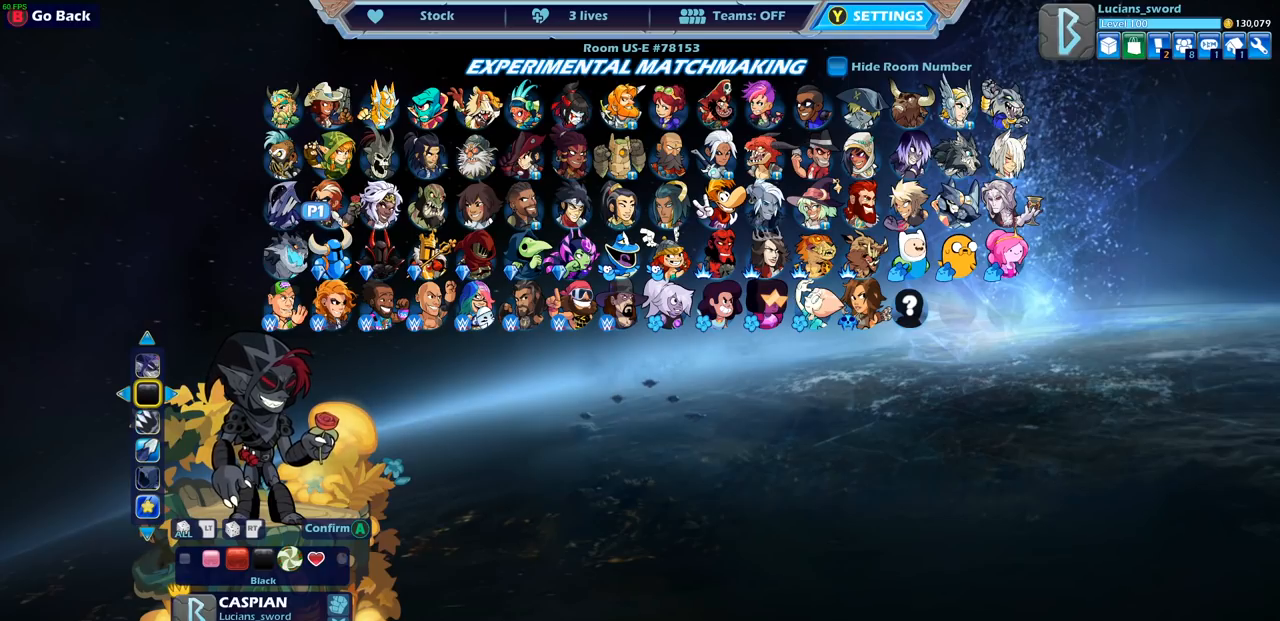
{"buttons": [], "left_stick": "center", "right_stick": "center", "events": []}
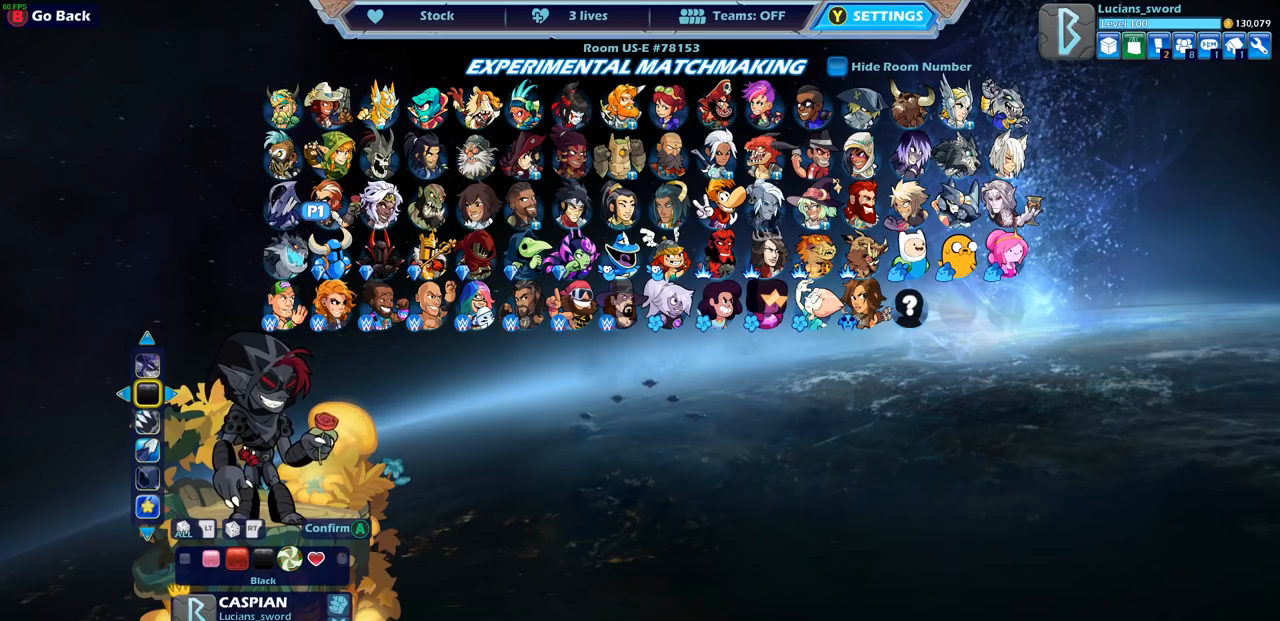
{"buttons": [], "left_stick": "center", "right_stick": "center", "events": [[233, "DPAD_DOWN", "down"], [333, "DPAD_DOWN", "up"]]}
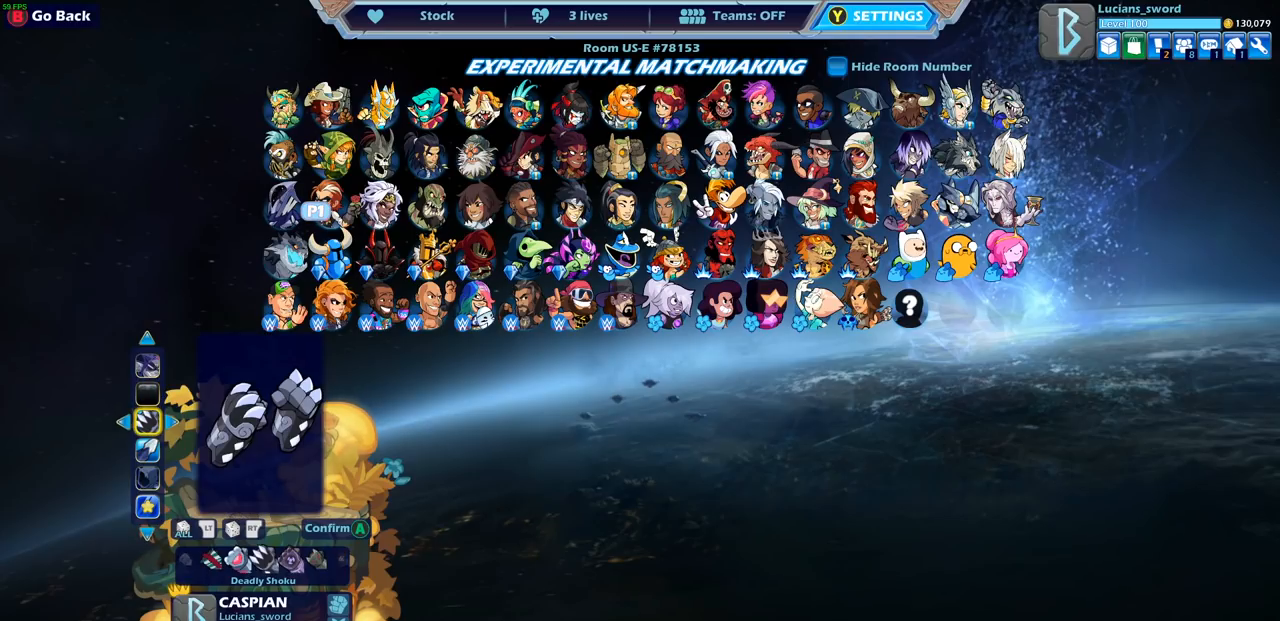
{"buttons": [], "left_stick": "center", "right_stick": "center", "events": []}
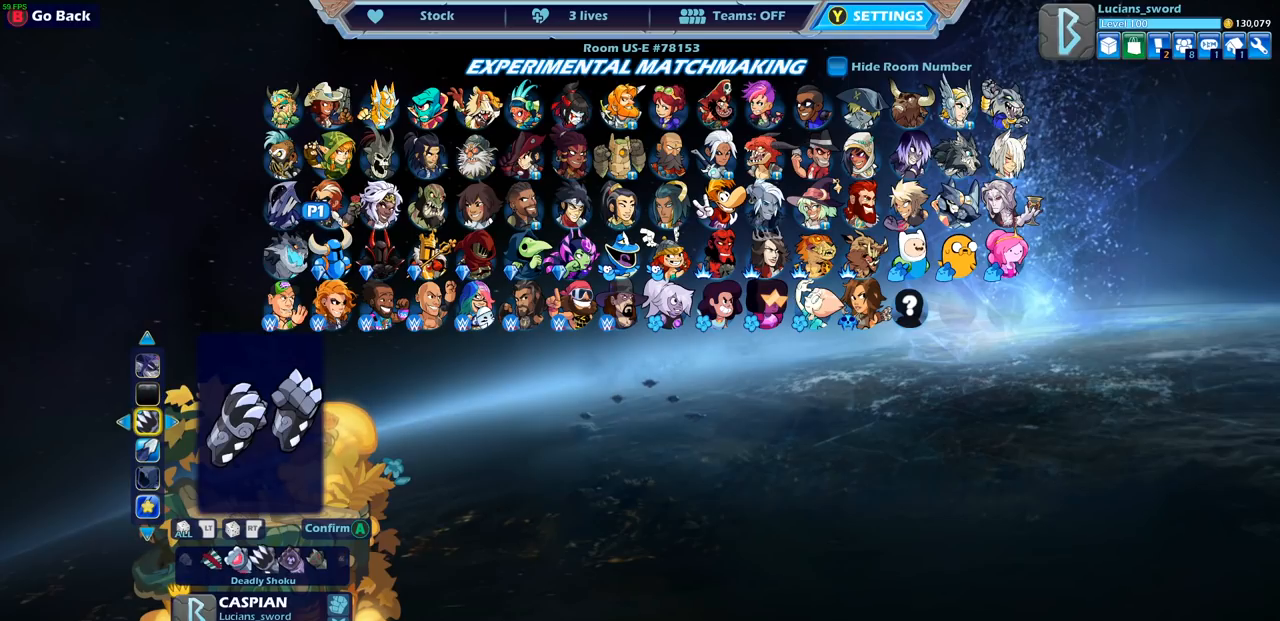
{"buttons": [], "left_stick": "center", "right_stick": "center", "events": []}
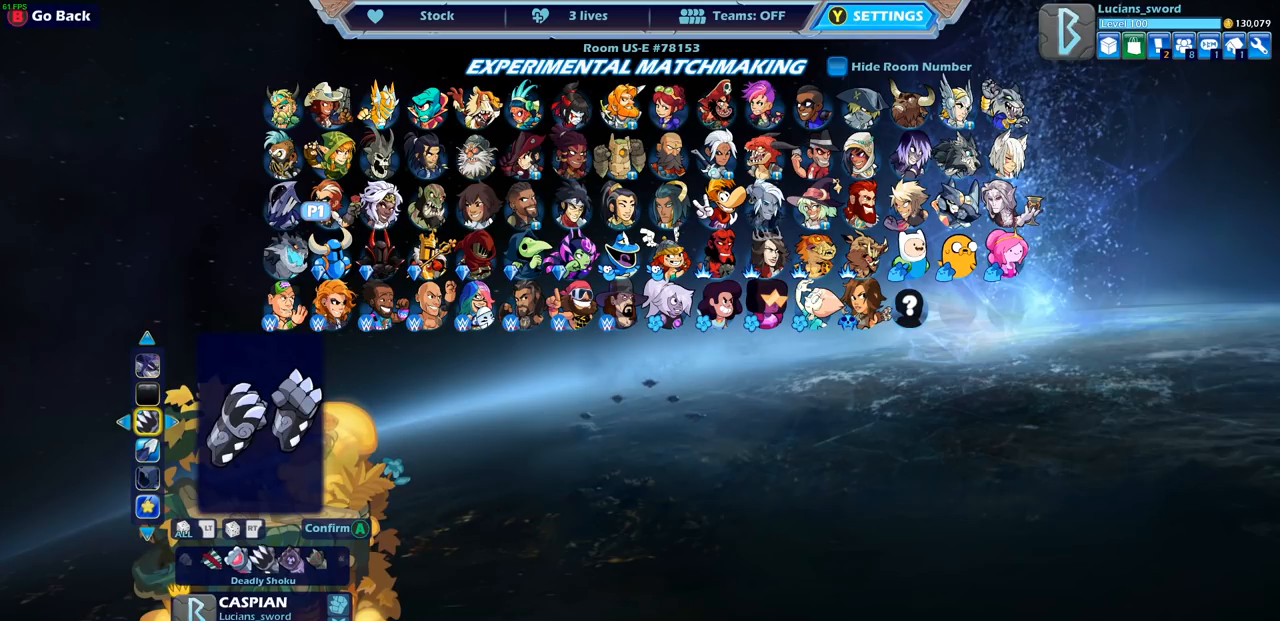
{"buttons": [], "left_stick": "center", "right_stick": "center", "events": []}
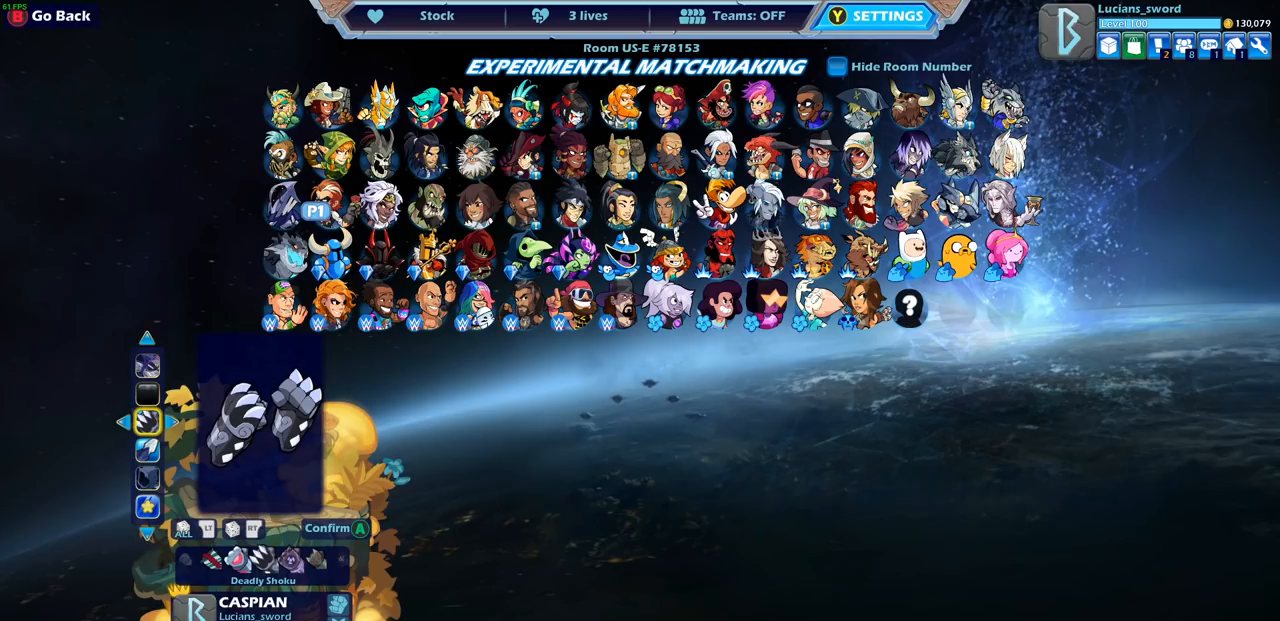
{"buttons": [], "left_stick": "center", "right_stick": "center", "events": []}
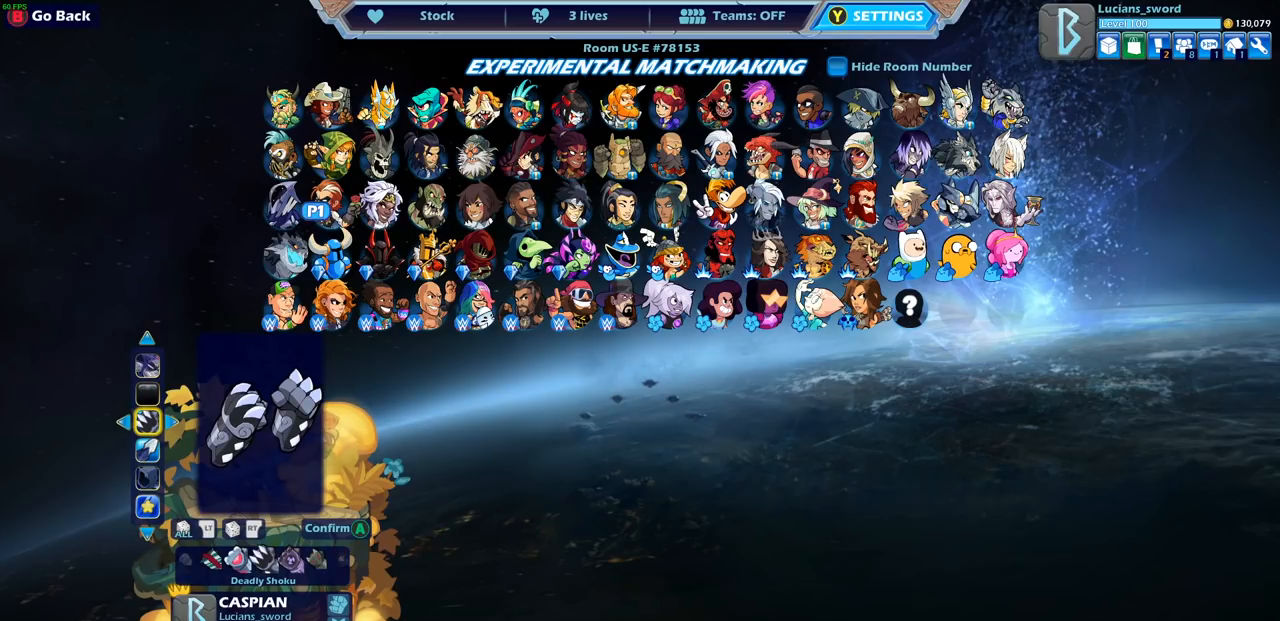
{"buttons": [], "left_stick": "center", "right_stick": "center", "events": []}
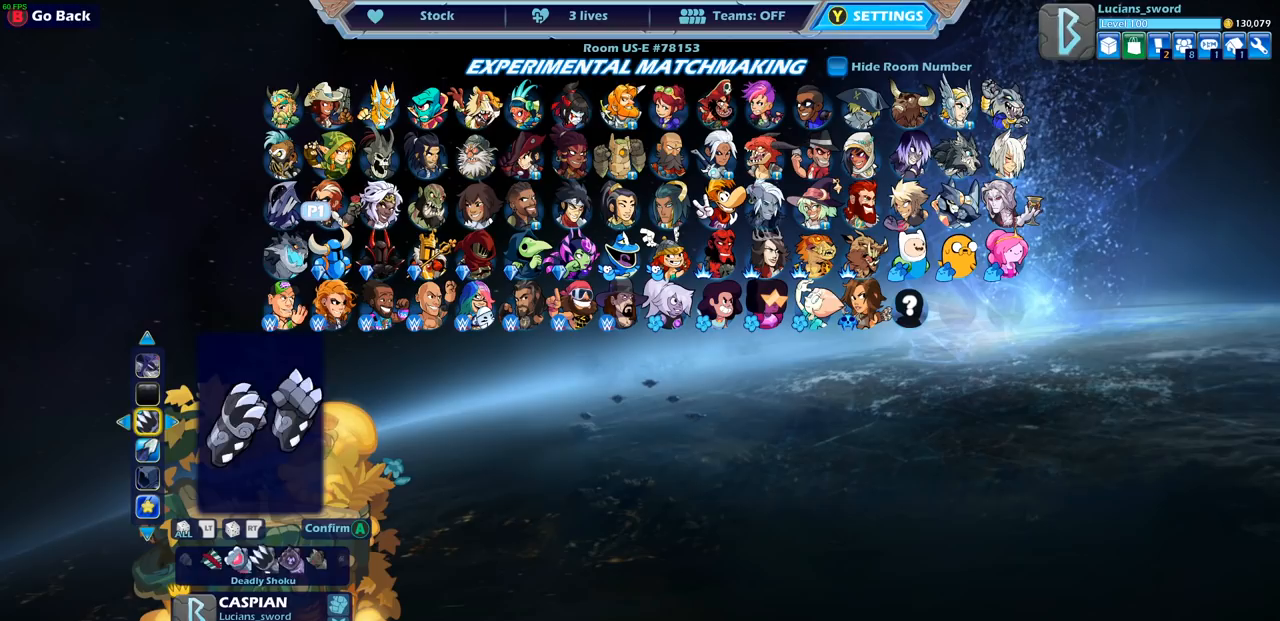
{"buttons": [], "left_stick": "center", "right_stick": "center", "events": [[67, "DPAD_DOWN", "down"], [183, "DPAD_DOWN", "up"]]}
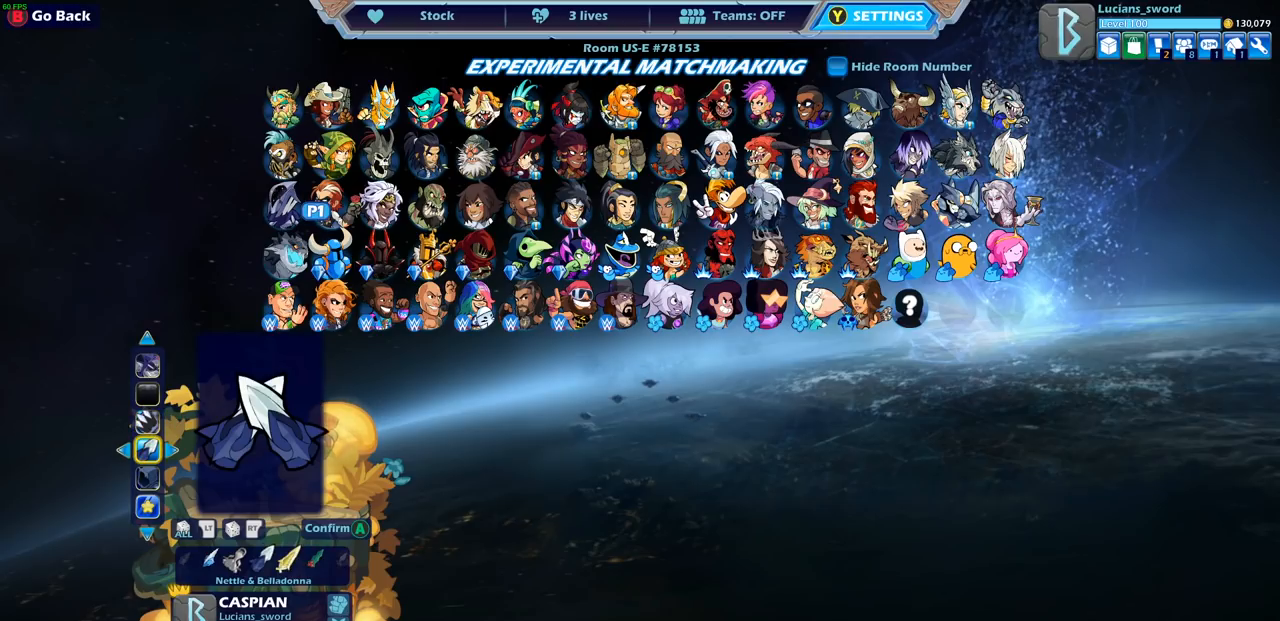
{"buttons": [], "left_stick": "center", "right_stick": "center", "events": []}
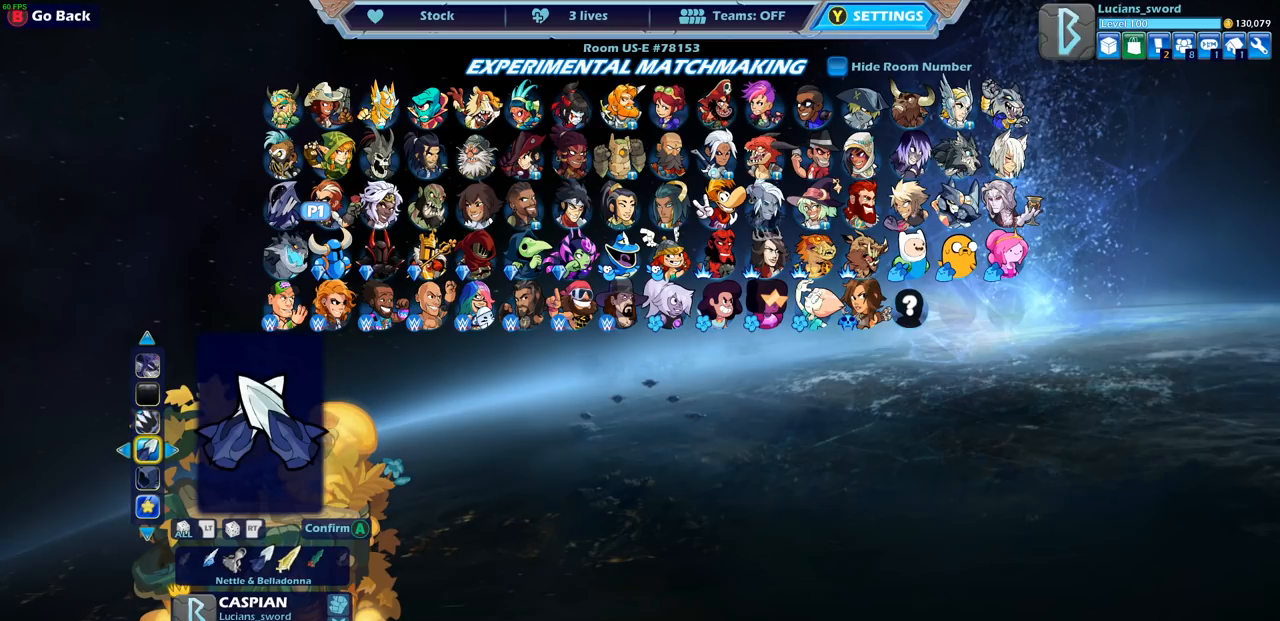
{"buttons": [], "left_stick": "center", "right_stick": "center", "events": []}
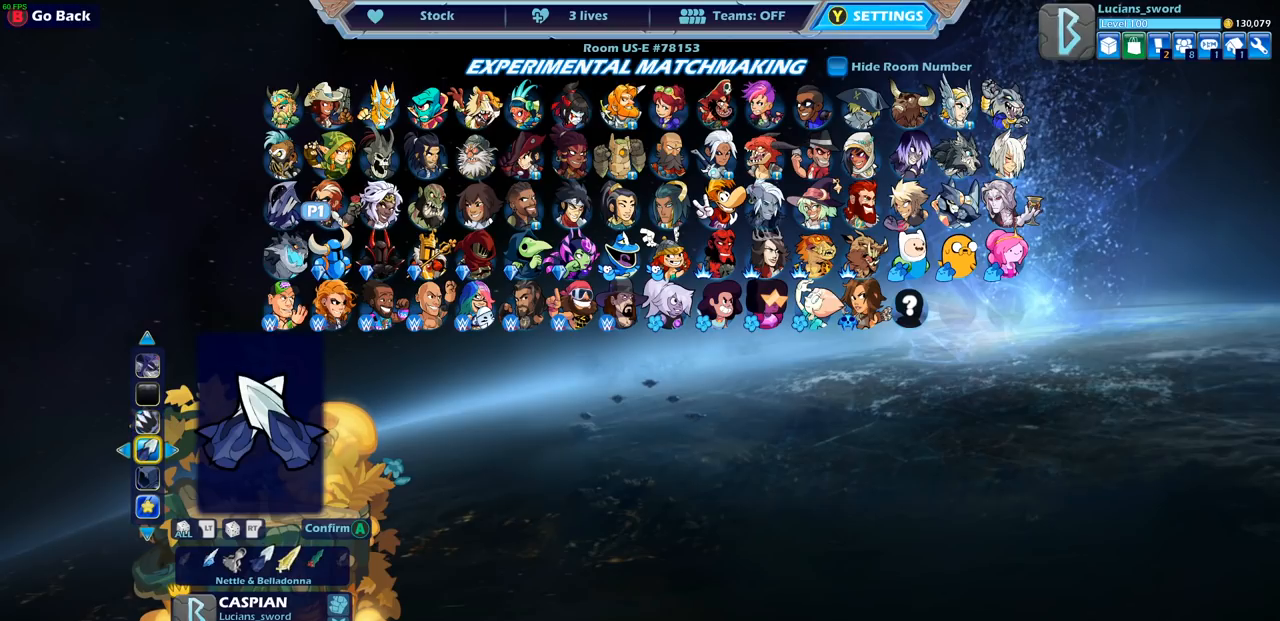
{"buttons": [], "left_stick": "center", "right_stick": "center", "events": []}
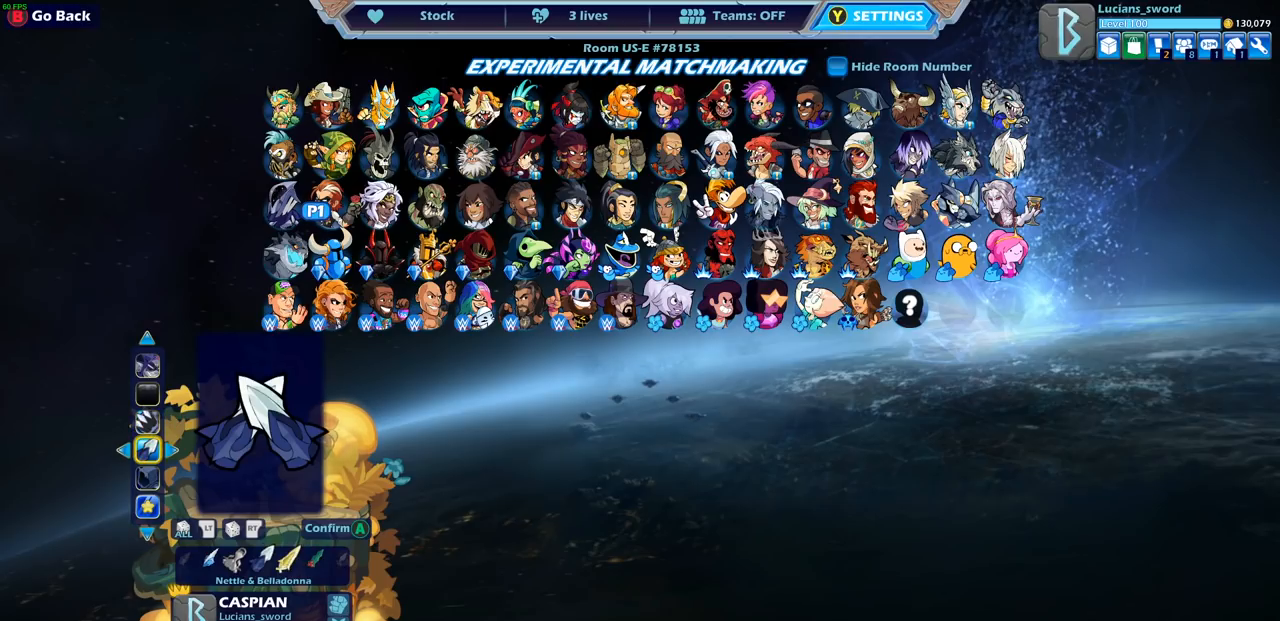
{"buttons": [], "left_stick": "center", "right_stick": "center", "events": [[367, "DPAD_DOWN", "down"], [450, "DPAD_DOWN", "up"]]}
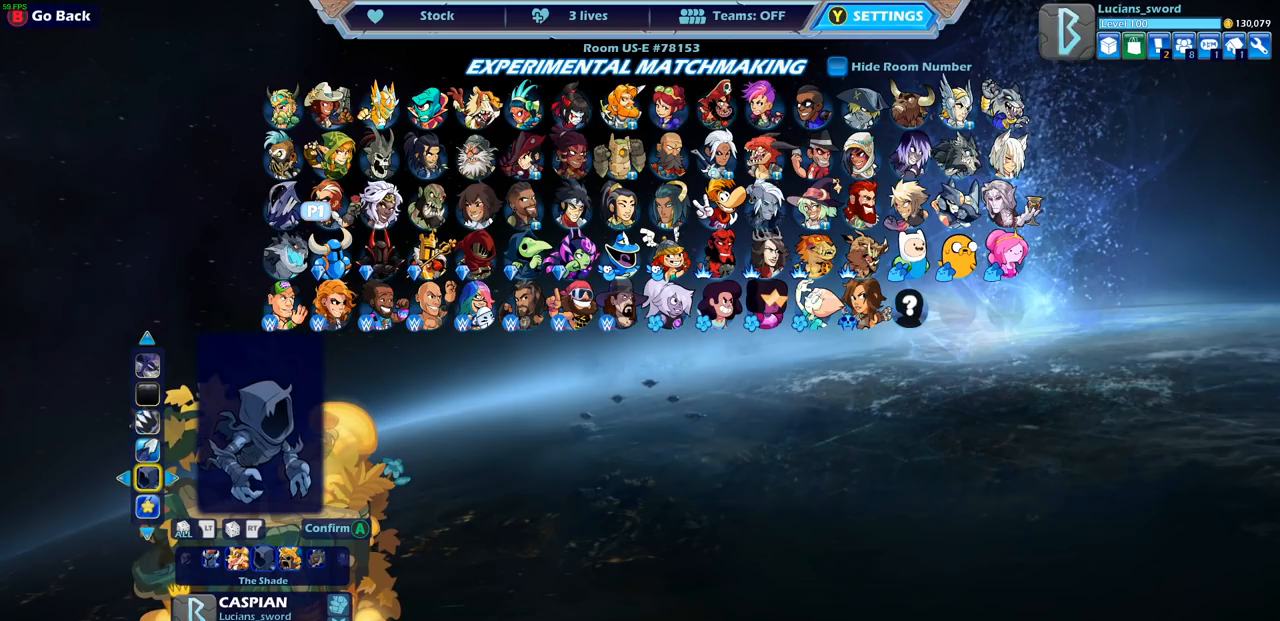
{"buttons": [], "left_stick": "center", "right_stick": "center", "events": []}
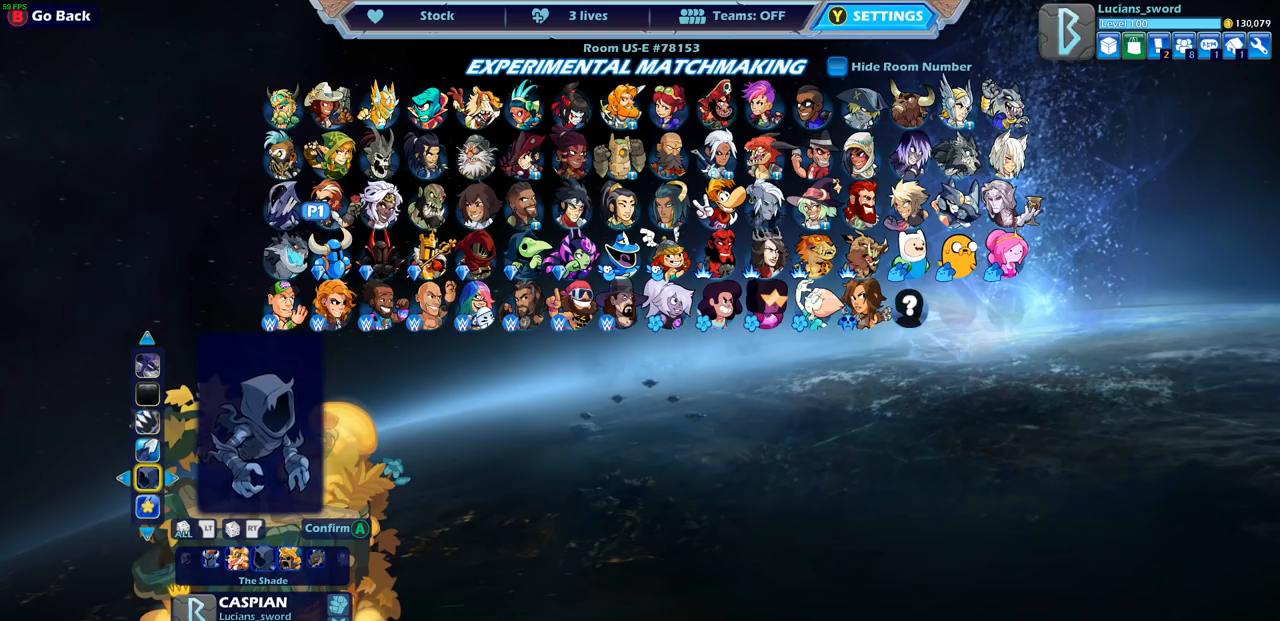
{"buttons": [], "left_stick": "center", "right_stick": "center", "events": []}
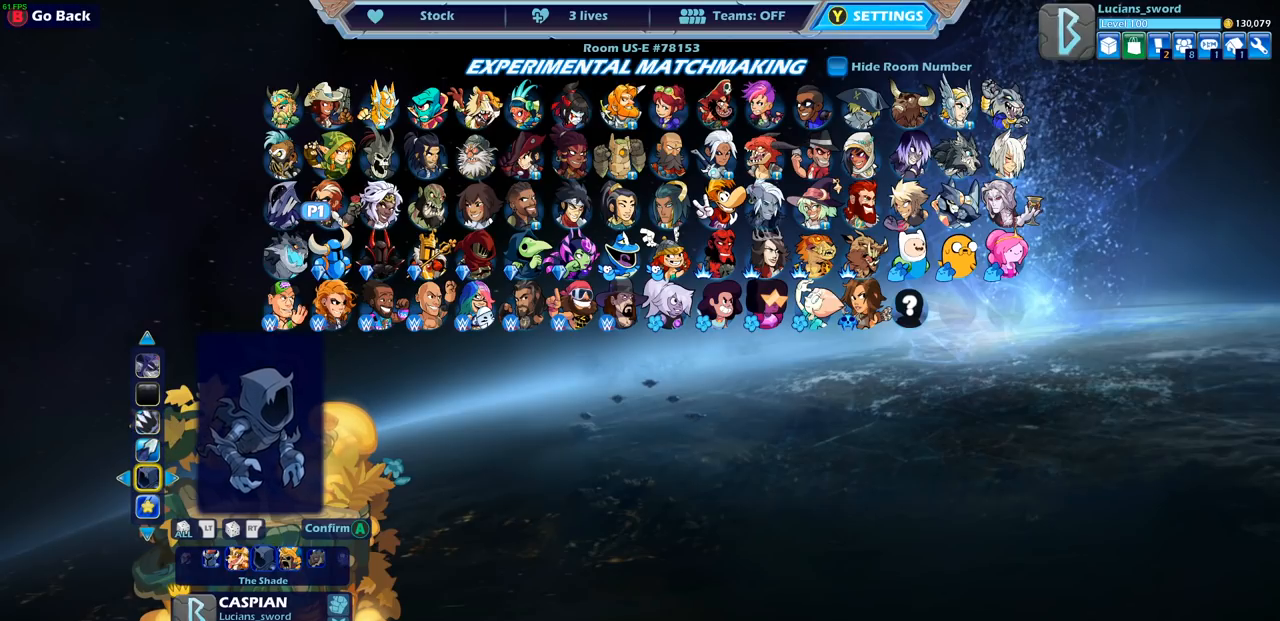
{"buttons": [], "left_stick": "center", "right_stick": "center", "events": []}
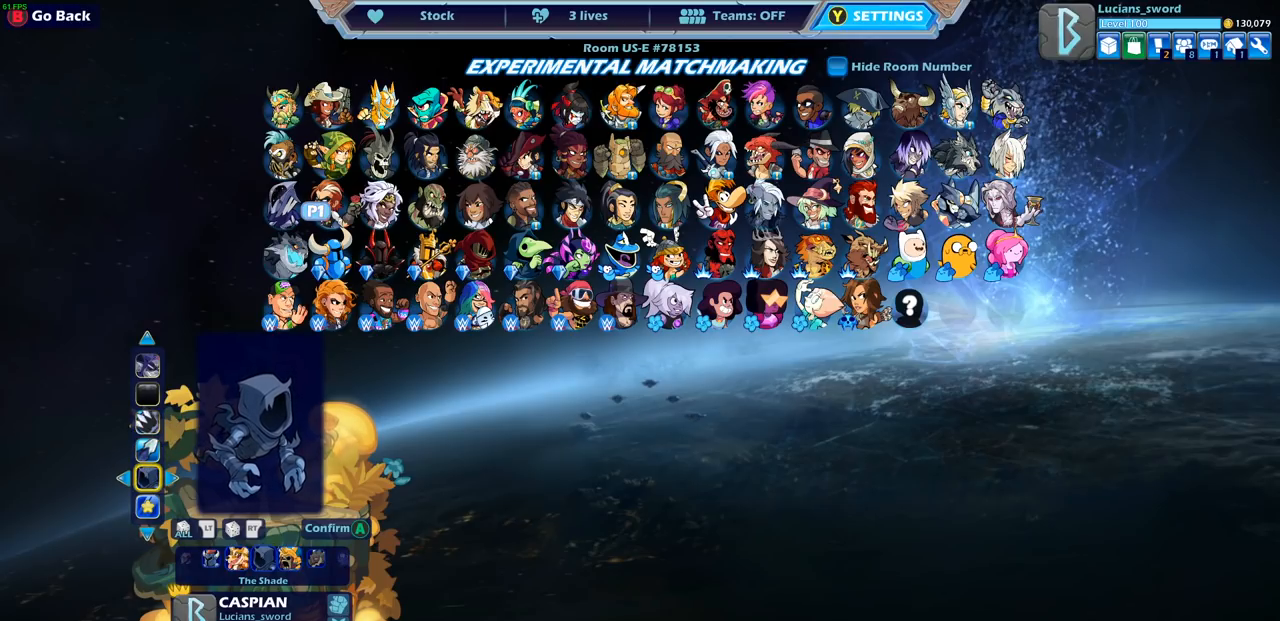
{"buttons": [], "left_stick": "center", "right_stick": "center", "events": []}
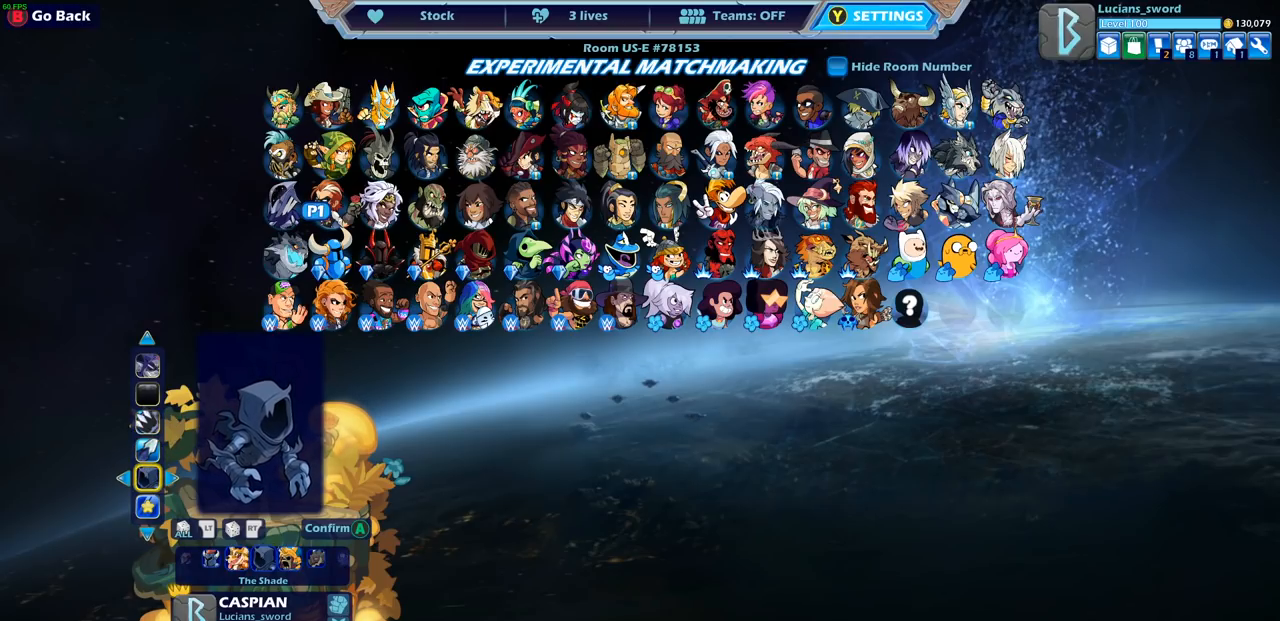
{"buttons": [], "left_stick": "center", "right_stick": "center", "events": []}
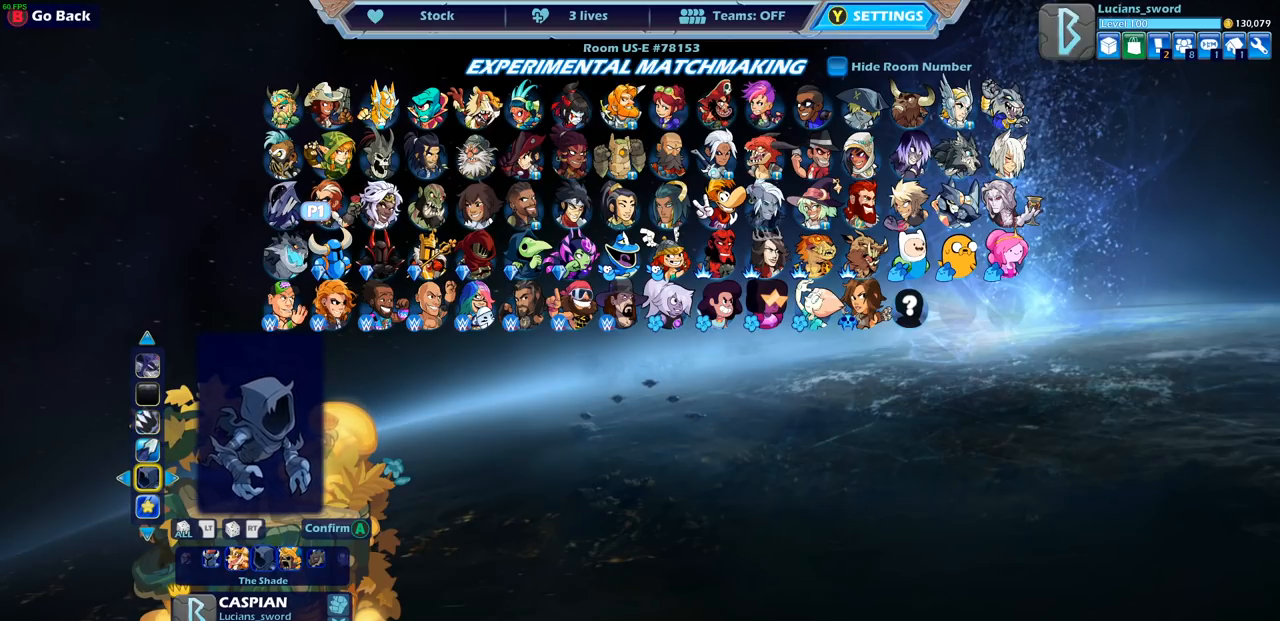
{"buttons": [], "left_stick": "center", "right_stick": "center", "events": []}
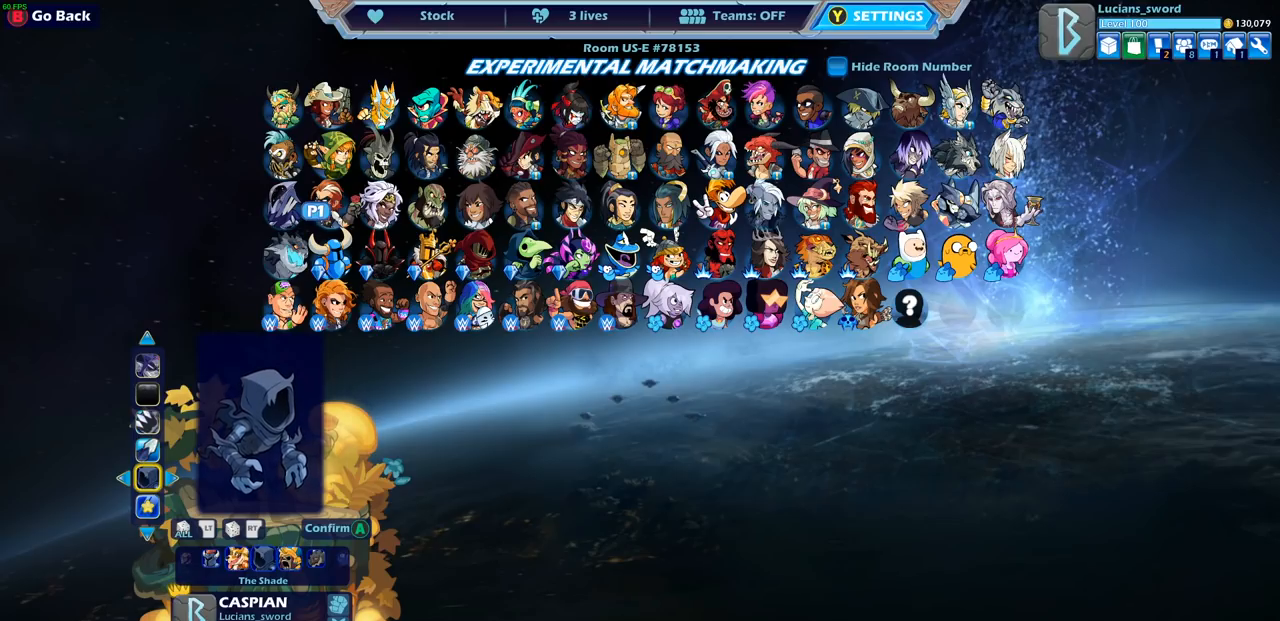
{"buttons": [], "left_stick": "center", "right_stick": "center", "events": []}
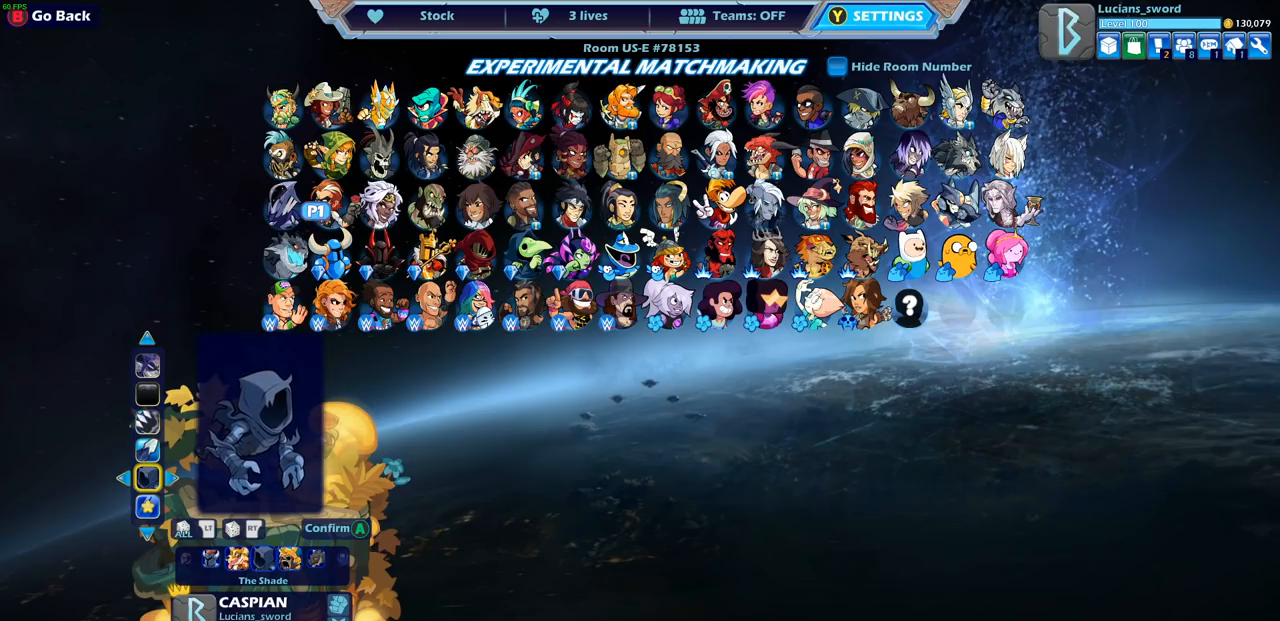
{"buttons": [], "left_stick": "center", "right_stick": "center", "events": []}
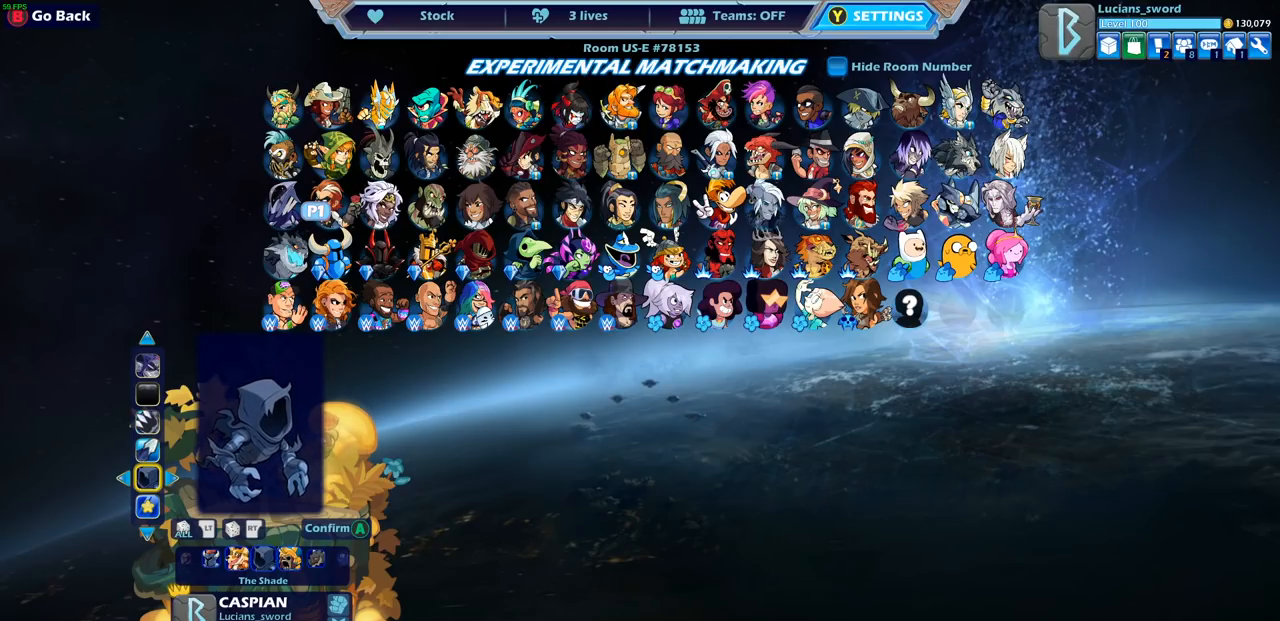
{"buttons": [], "left_stick": "center", "right_stick": "center", "events": [[250, "DPAD_LEFT", "down"], [367, "DPAD_LEFT", "up"]]}
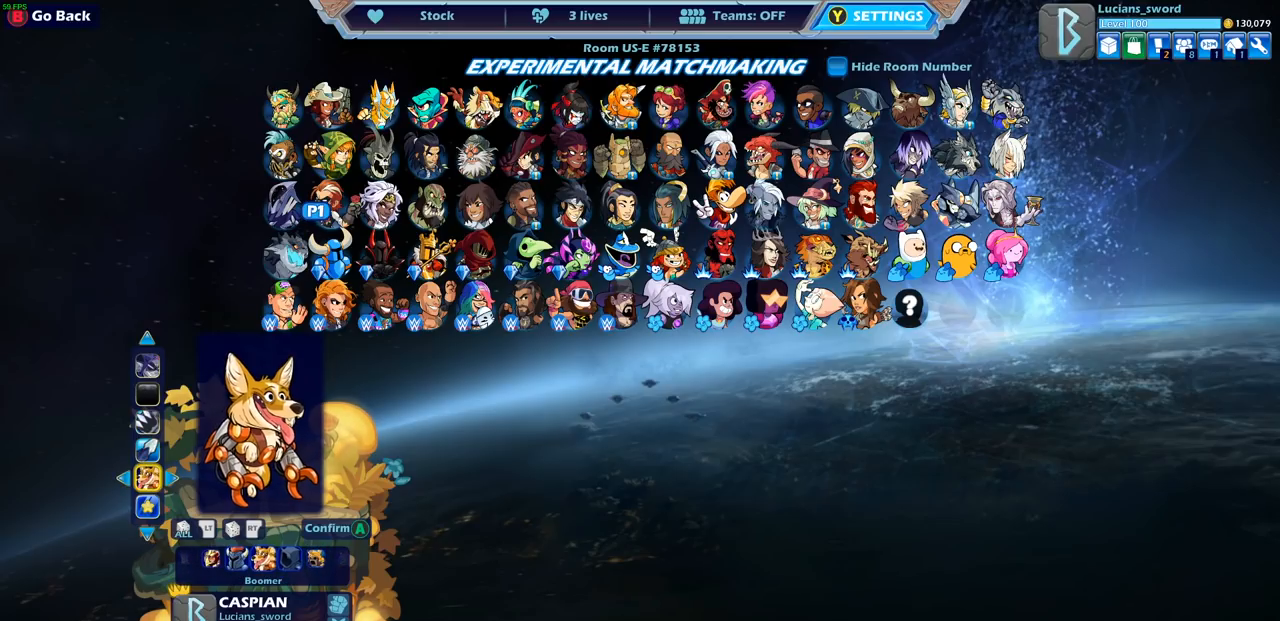
{"buttons": [], "left_stick": "center", "right_stick": "center", "events": [[17, "DPAD_RIGHT", "down"], [133, "DPAD_RIGHT", "up"]]}